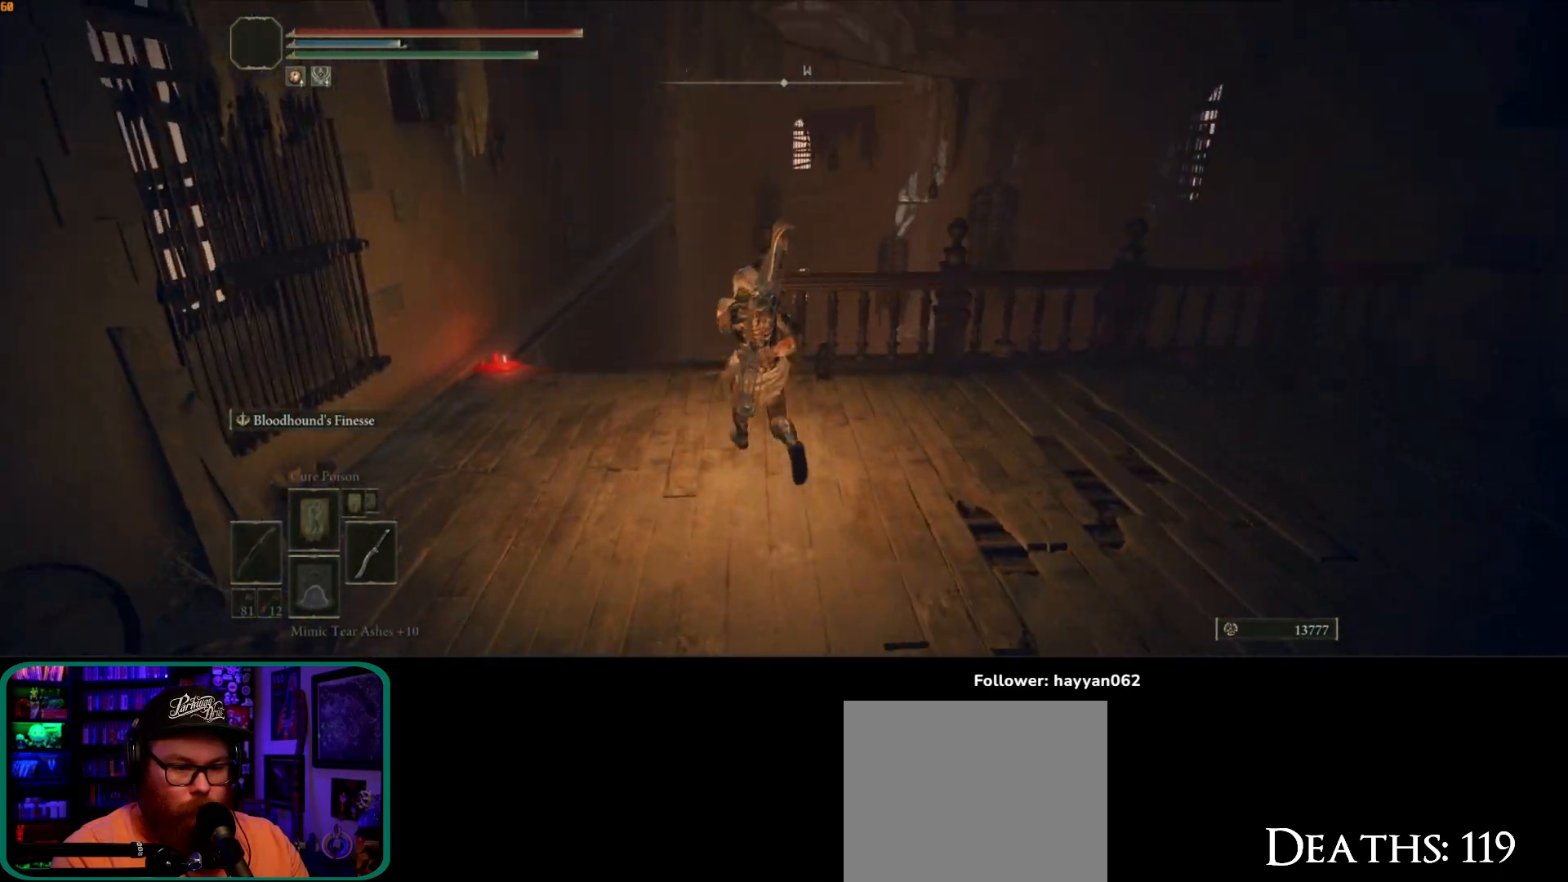
Gameplay with a controller (Xbox layout); each line is a JSON object with the inputs held at the frame after it (dt_ms = milliseconds from this image to that frame). "button_events" lists button changes between this image and that frame as [ms after this image, input, new state], when the widget could be followed in between (sticks are given only as held states). Not read: L3.
{"dt_ms": 500, "buttons": [], "left_stick": "up-left", "right_stick": "down-right", "button_events": []}
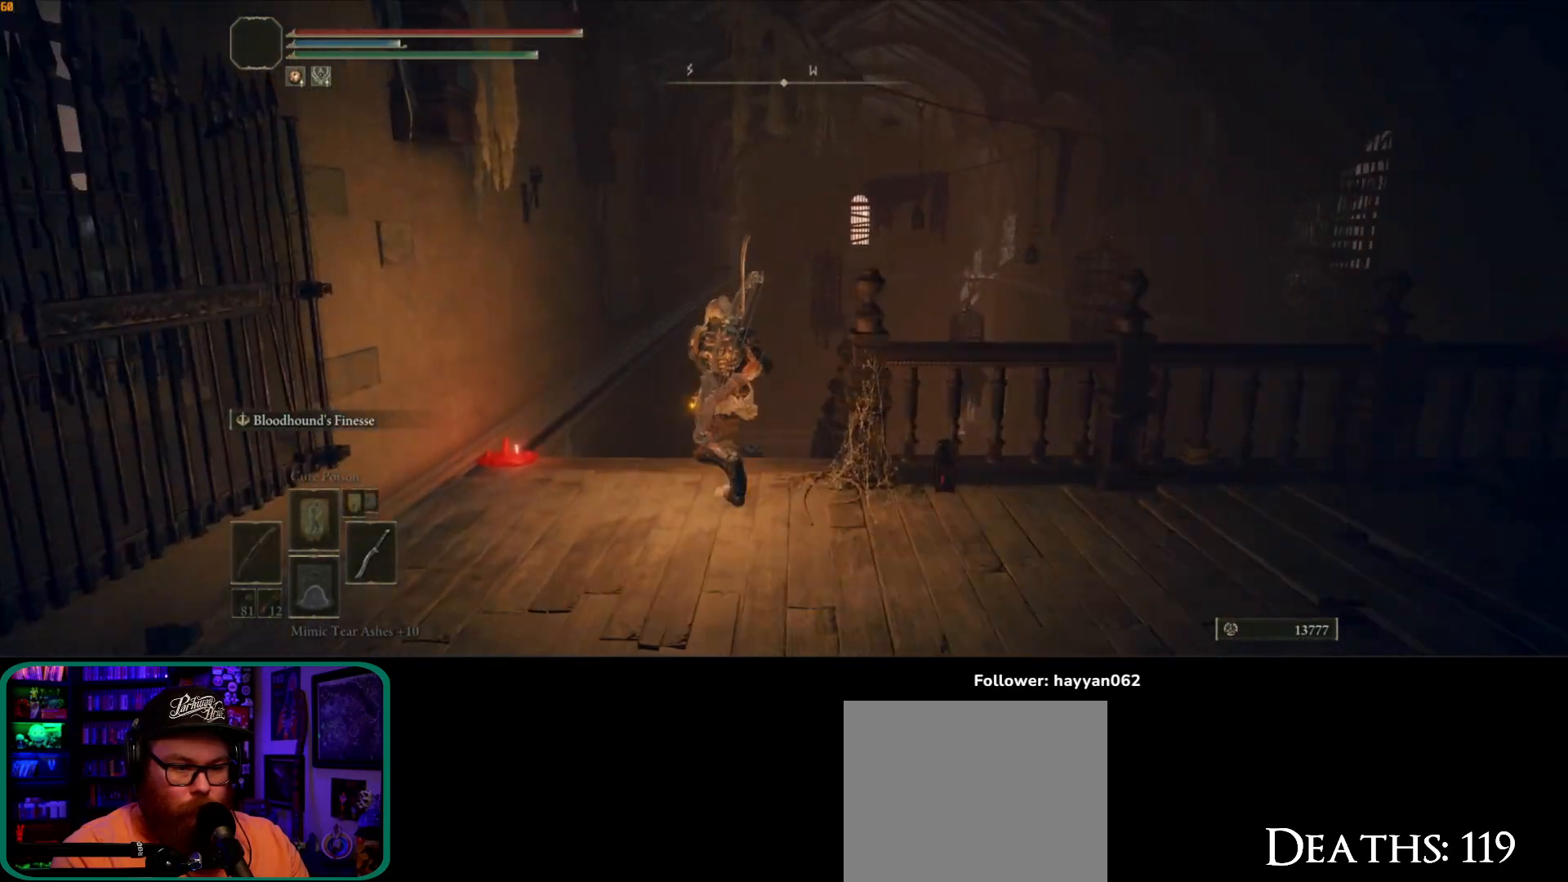
{"dt_ms": 1000, "buttons": [], "left_stick": "down", "right_stick": "down", "button_events": []}
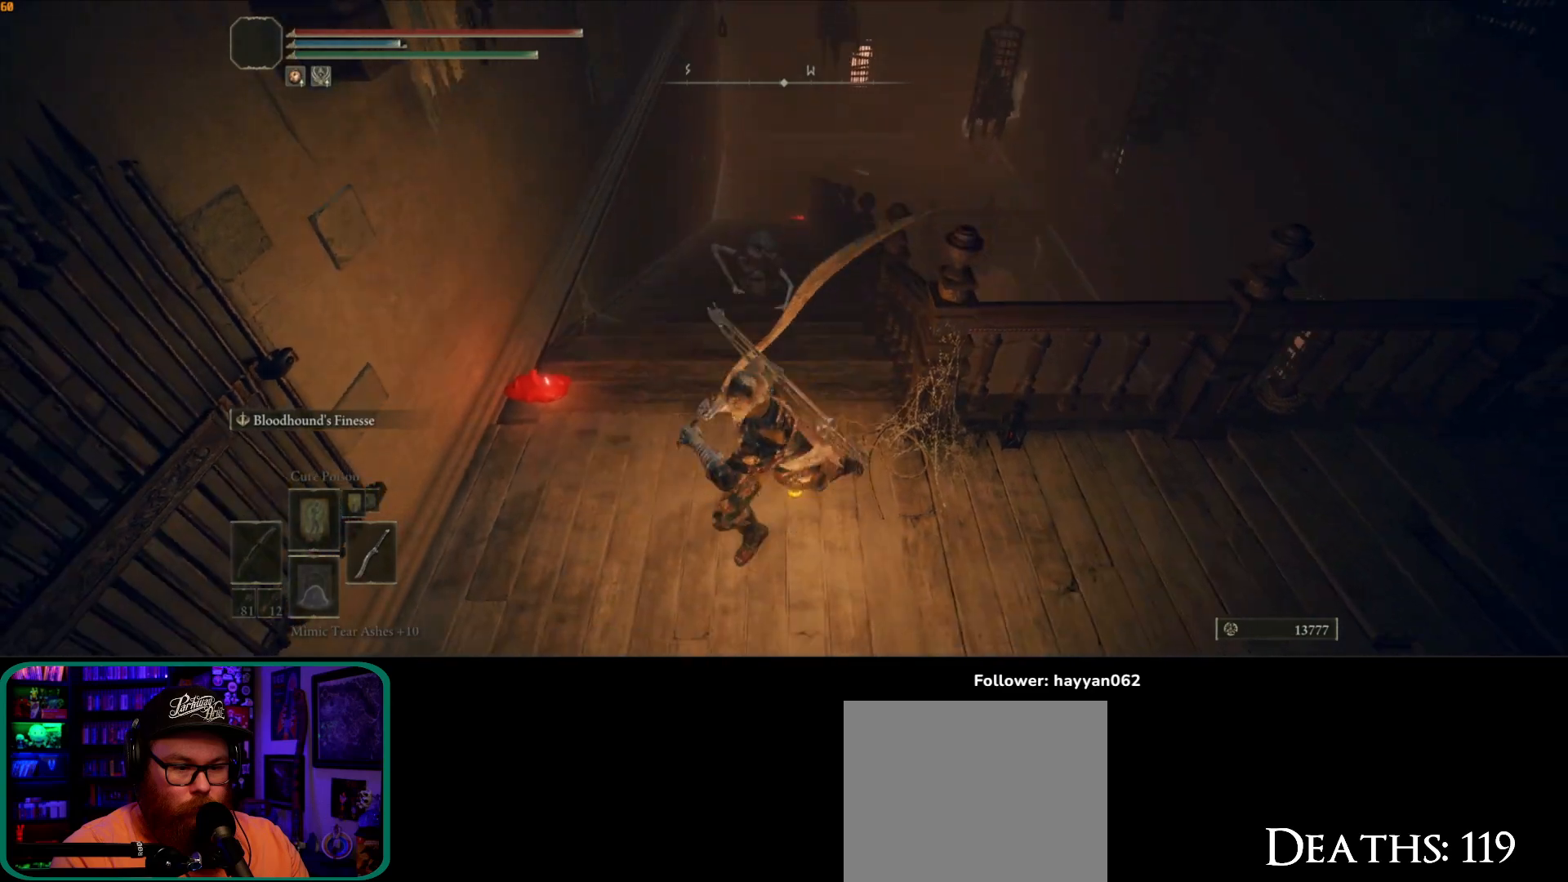
{"dt_ms": 500, "buttons": [], "left_stick": "down", "right_stick": "up", "button_events": []}
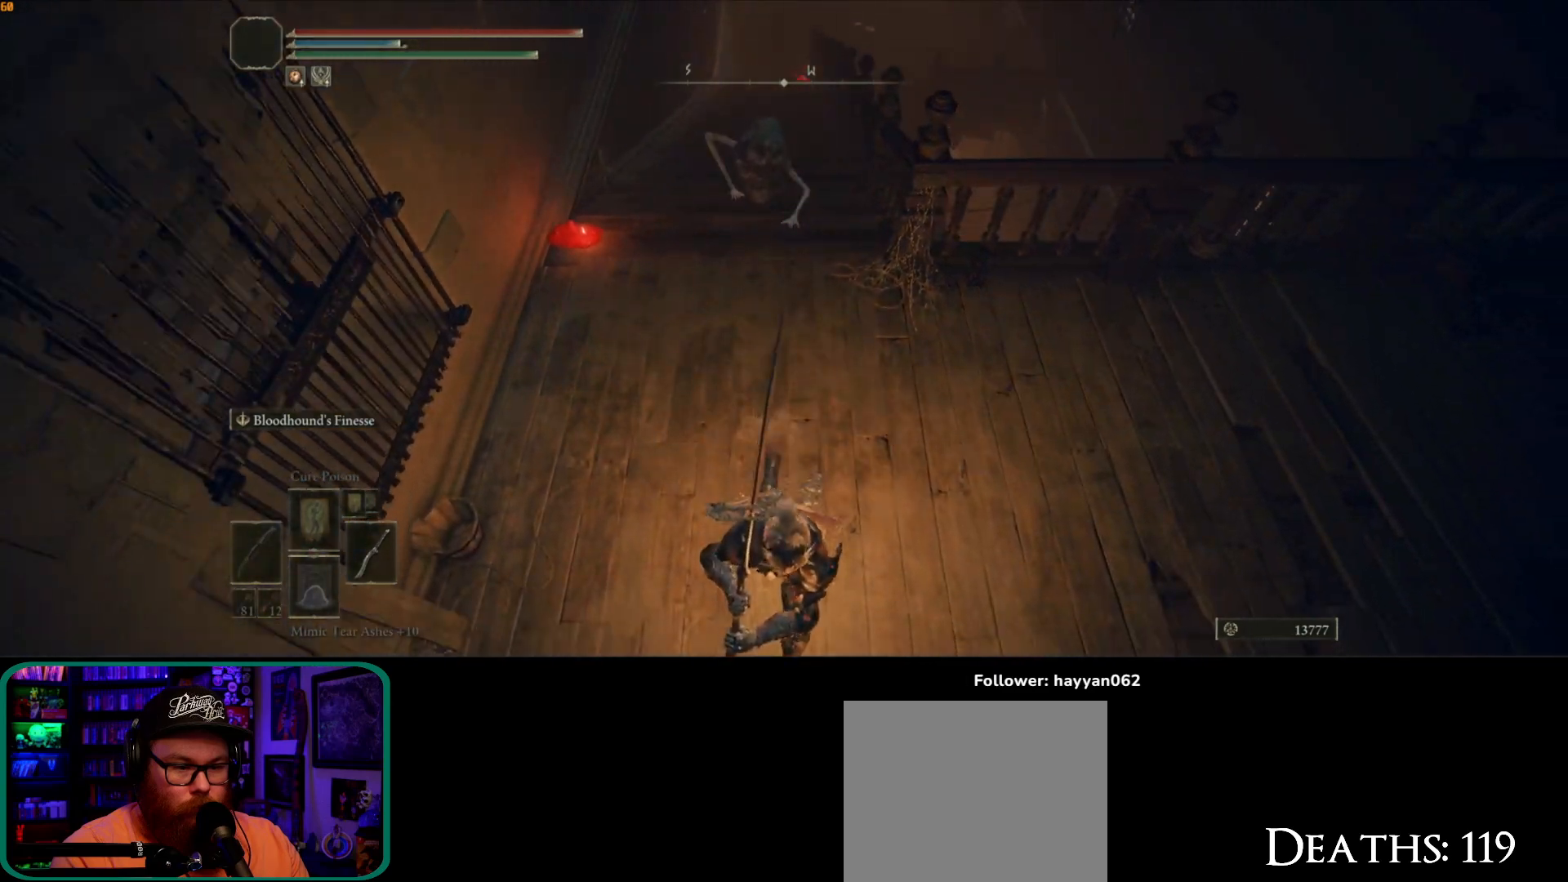
{"dt_ms": 500, "buttons": [], "left_stick": "up-right", "right_stick": "center", "button_events": []}
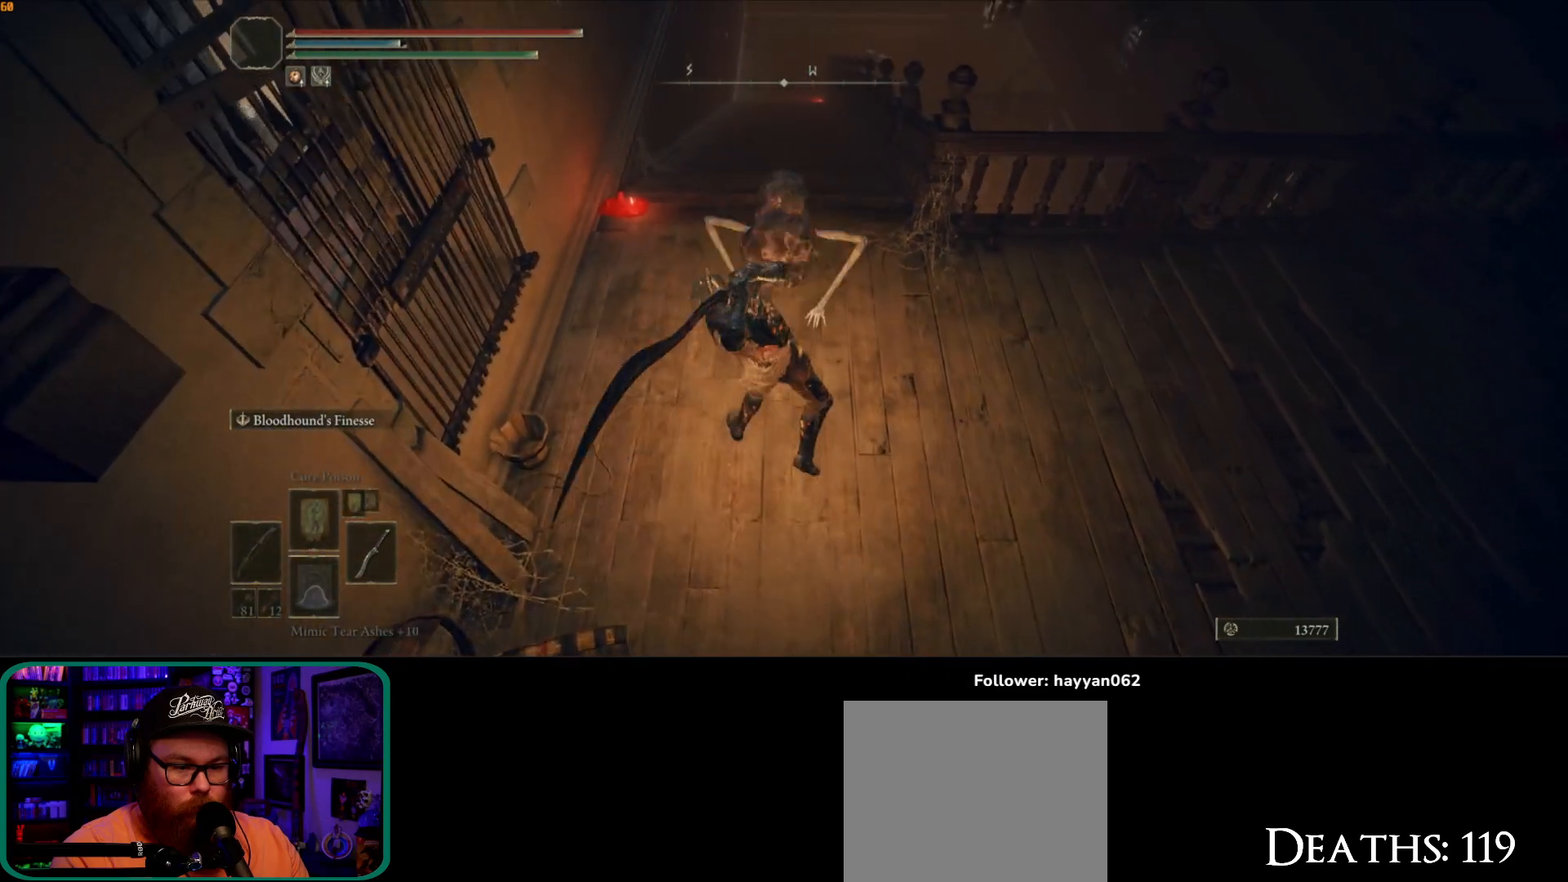
{"dt_ms": 500, "buttons": [], "left_stick": "center", "right_stick": "center", "button_events": []}
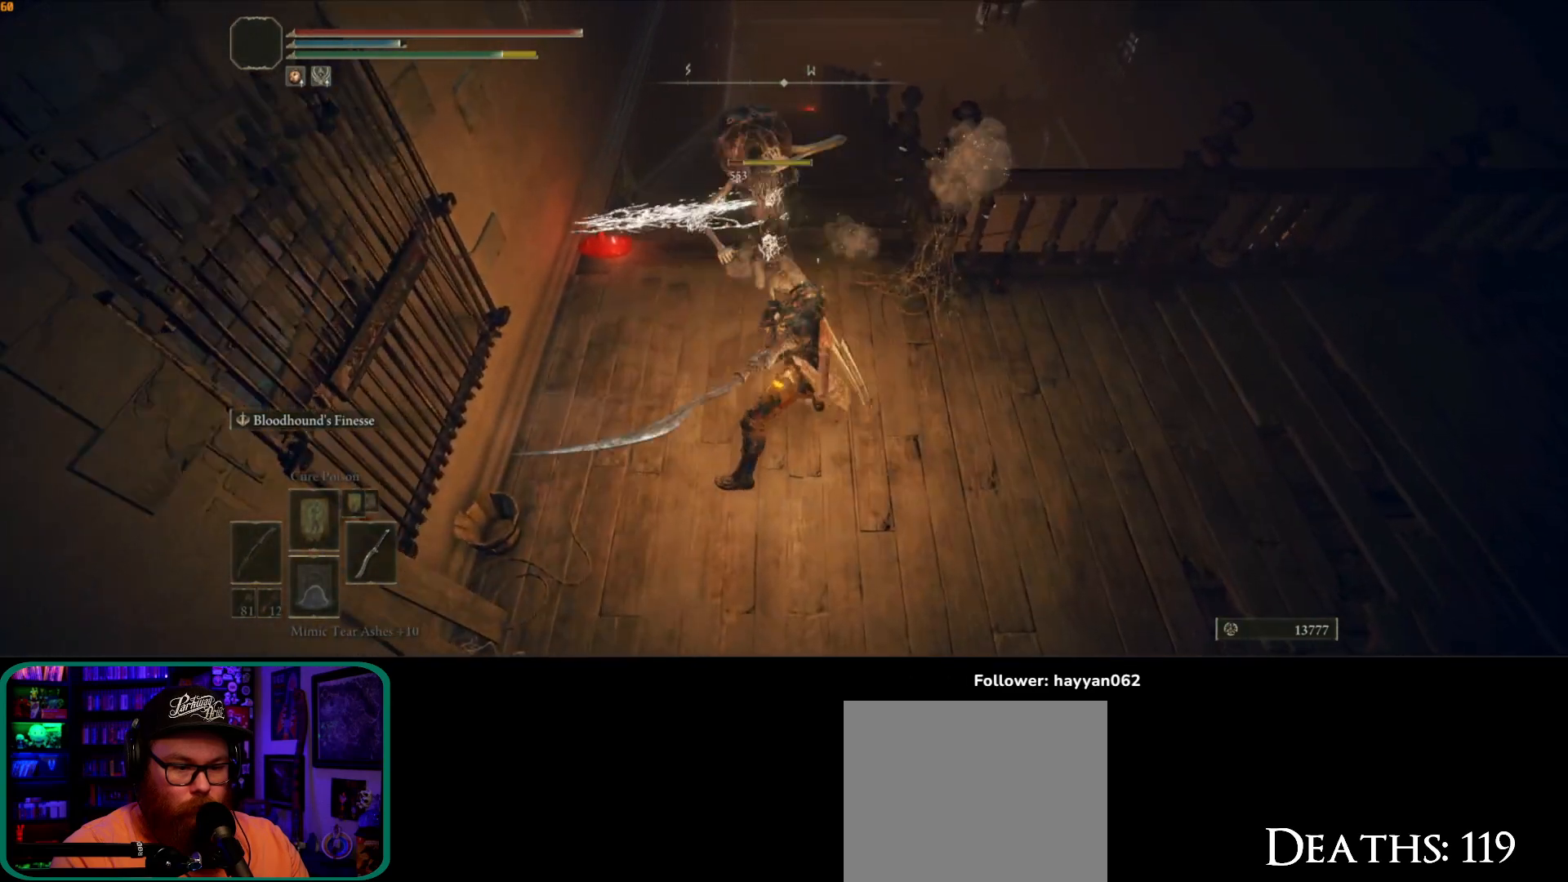
{"dt_ms": 500, "buttons": [], "left_stick": "down", "right_stick": "center", "button_events": [[150, "B", "down"], [233, "B", "up"], [333, "B", "down"], [367, "B", "up"]]}
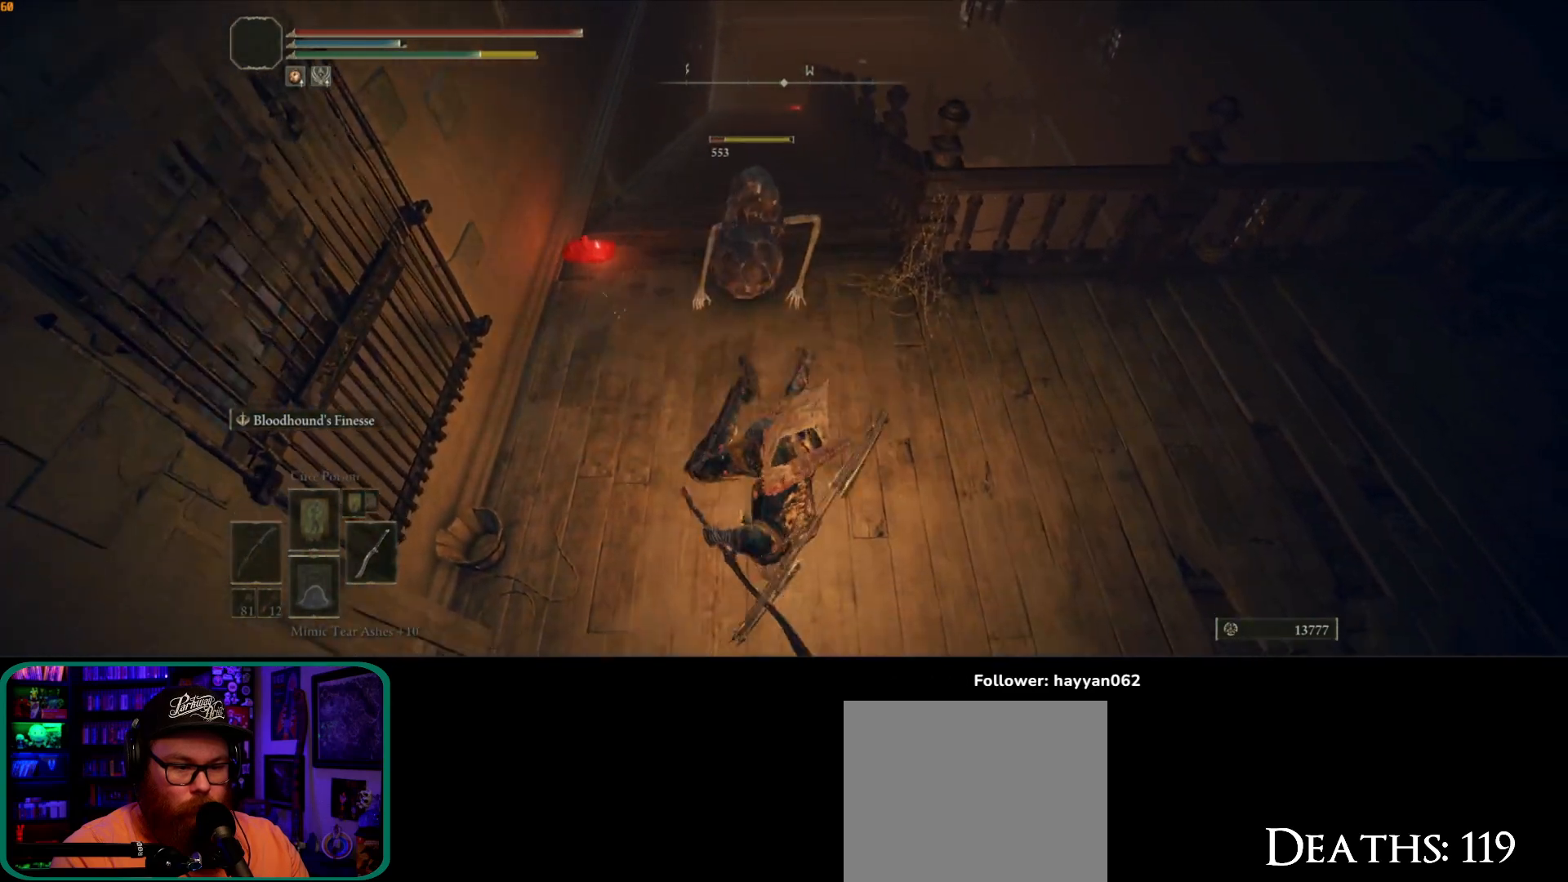
{"dt_ms": 500, "buttons": [], "left_stick": "up", "right_stick": "center", "button_events": []}
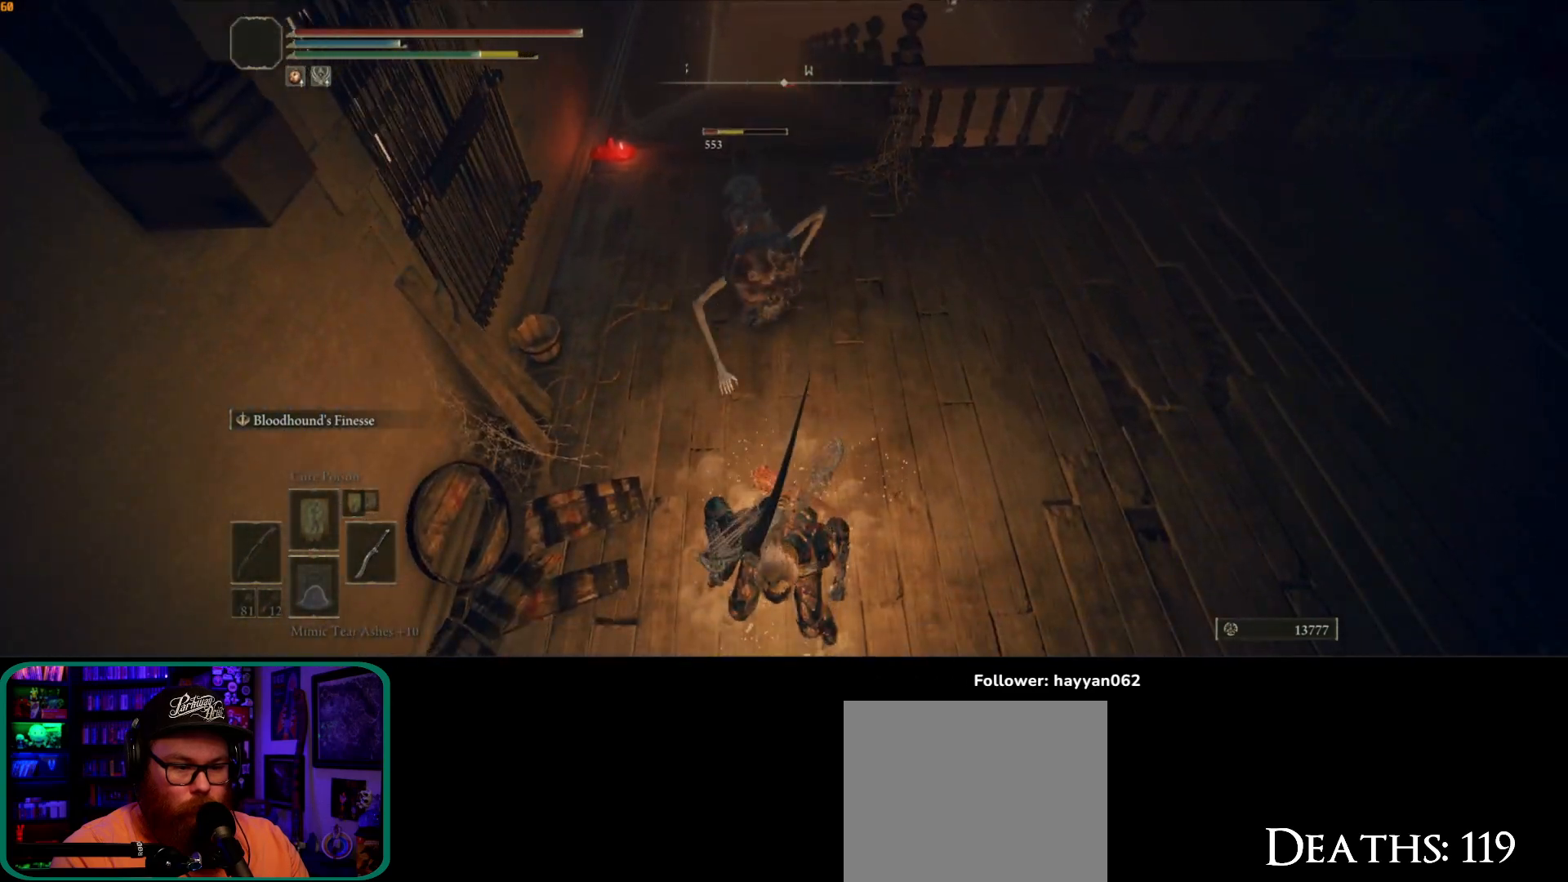
{"dt_ms": 500, "buttons": [], "left_stick": "up", "right_stick": "center", "button_events": []}
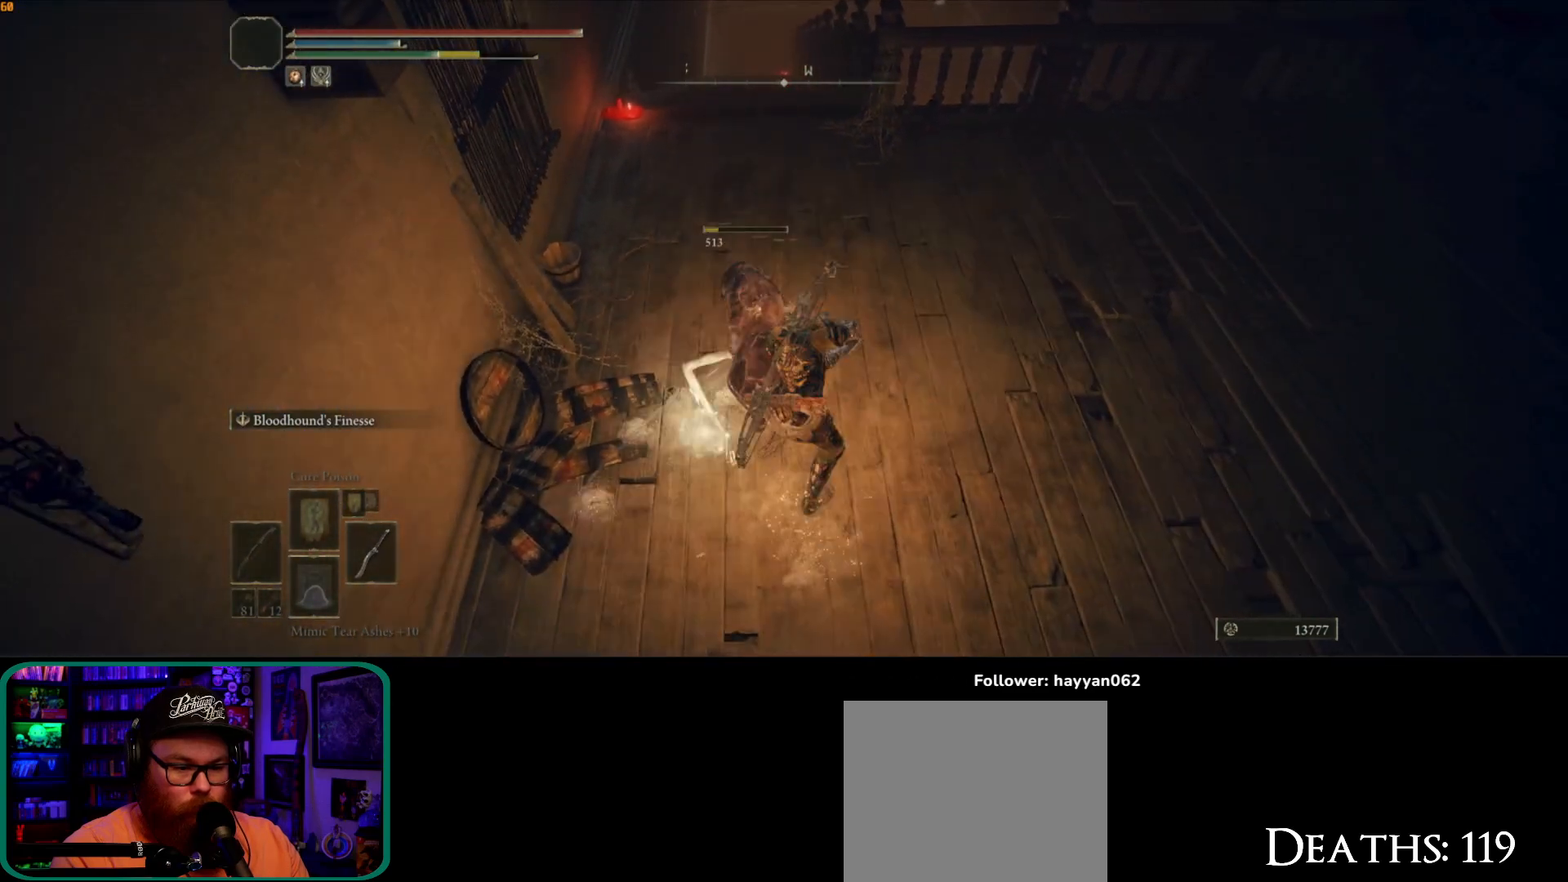
{"dt_ms": 500, "buttons": [], "left_stick": "up", "right_stick": "center", "button_events": []}
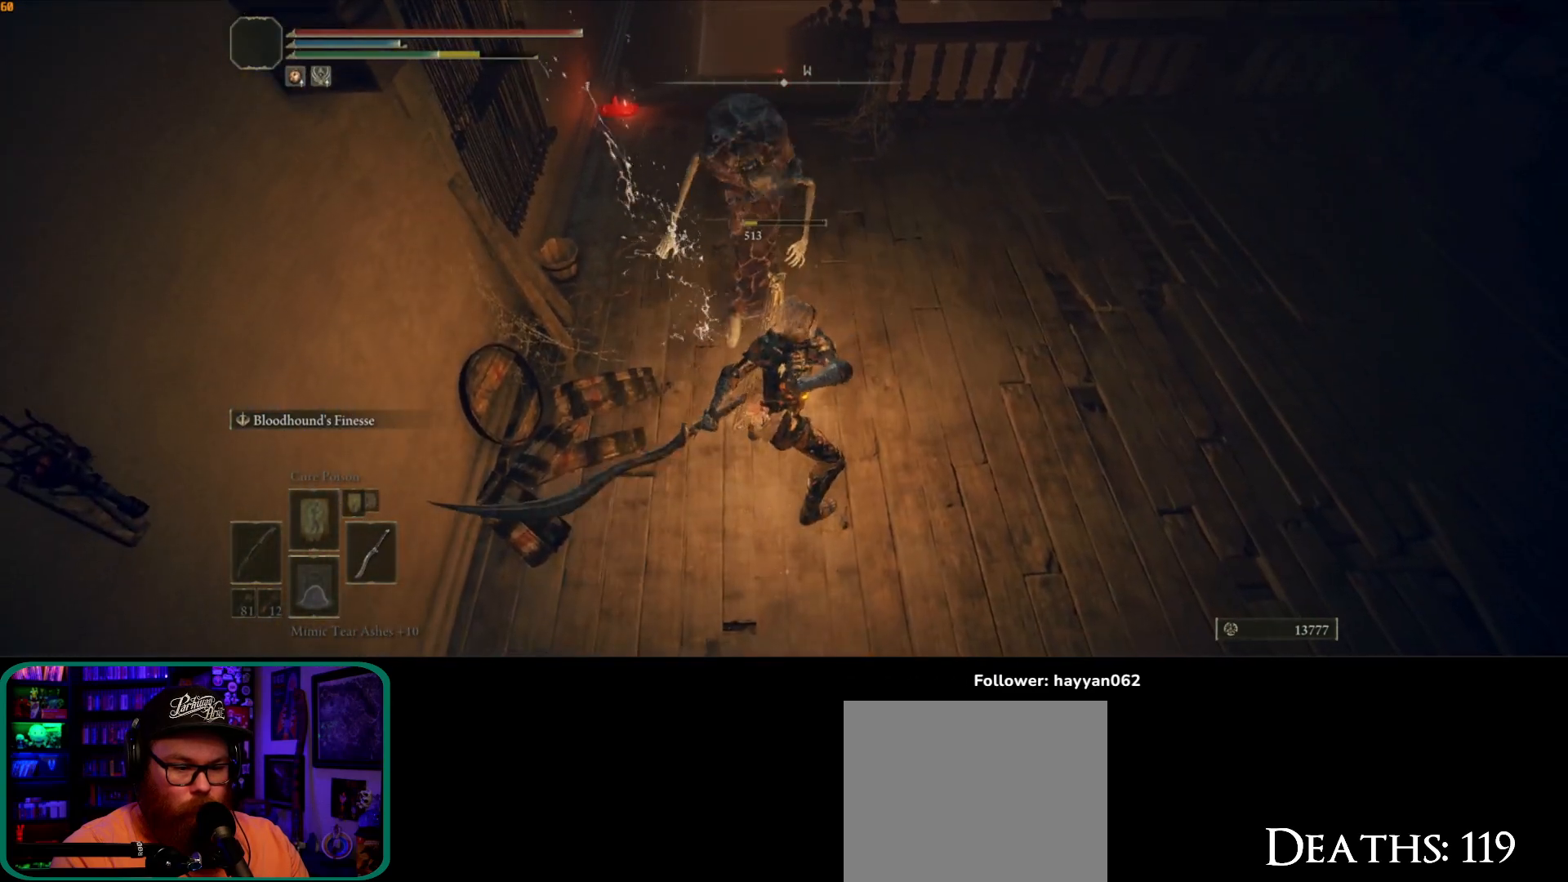
{"dt_ms": 500, "buttons": [], "left_stick": "right", "right_stick": "center", "button_events": [[400, "B", "down"], [500, "B", "up"]]}
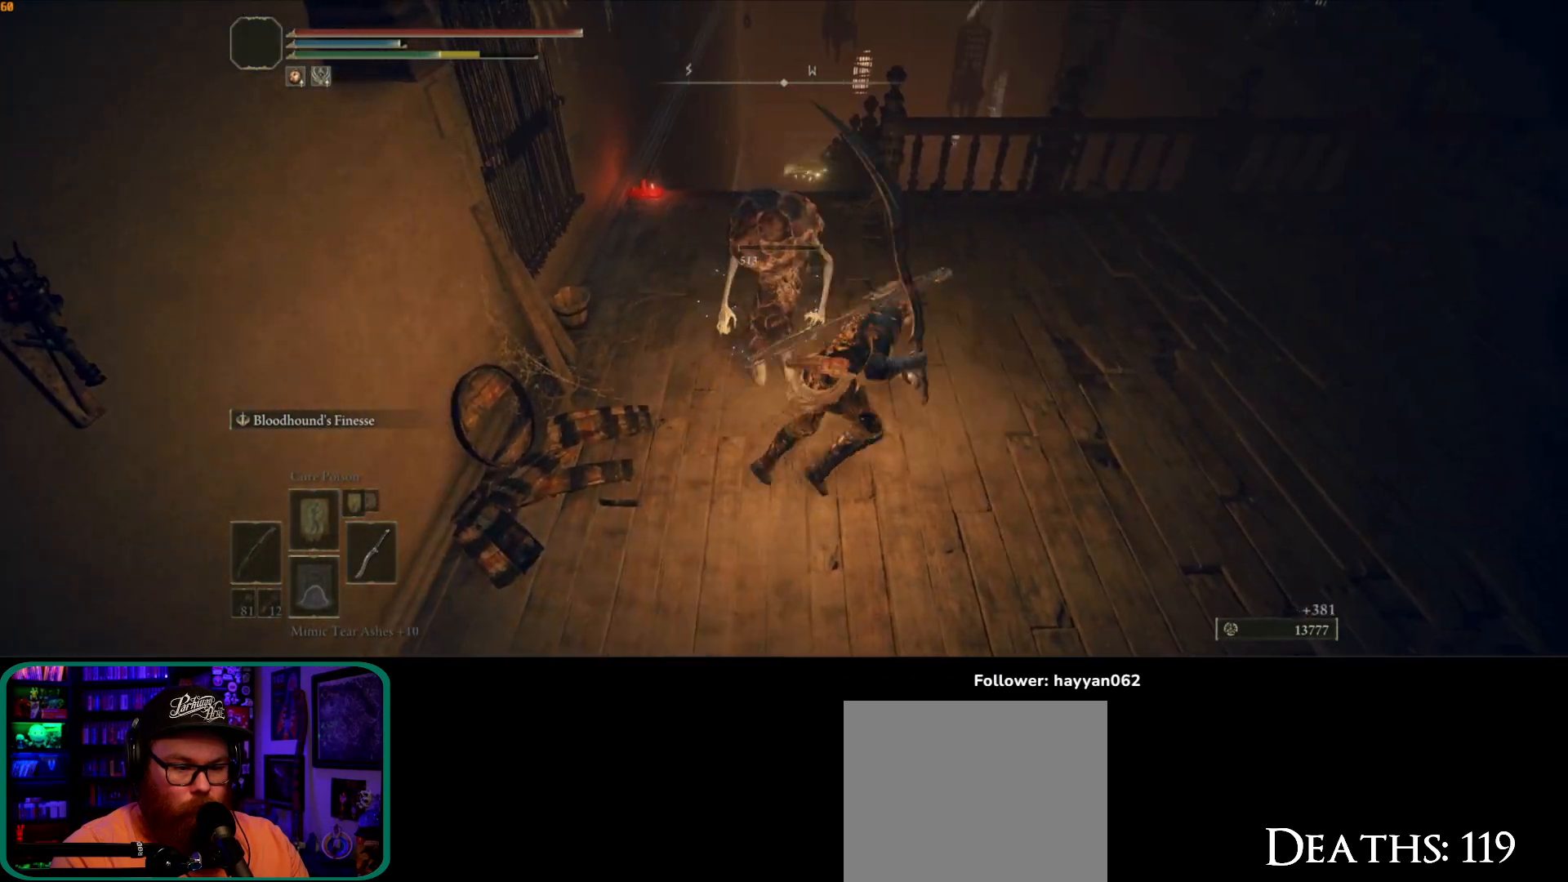
{"dt_ms": 1000, "buttons": [], "left_stick": "up", "right_stick": "center", "button_events": []}
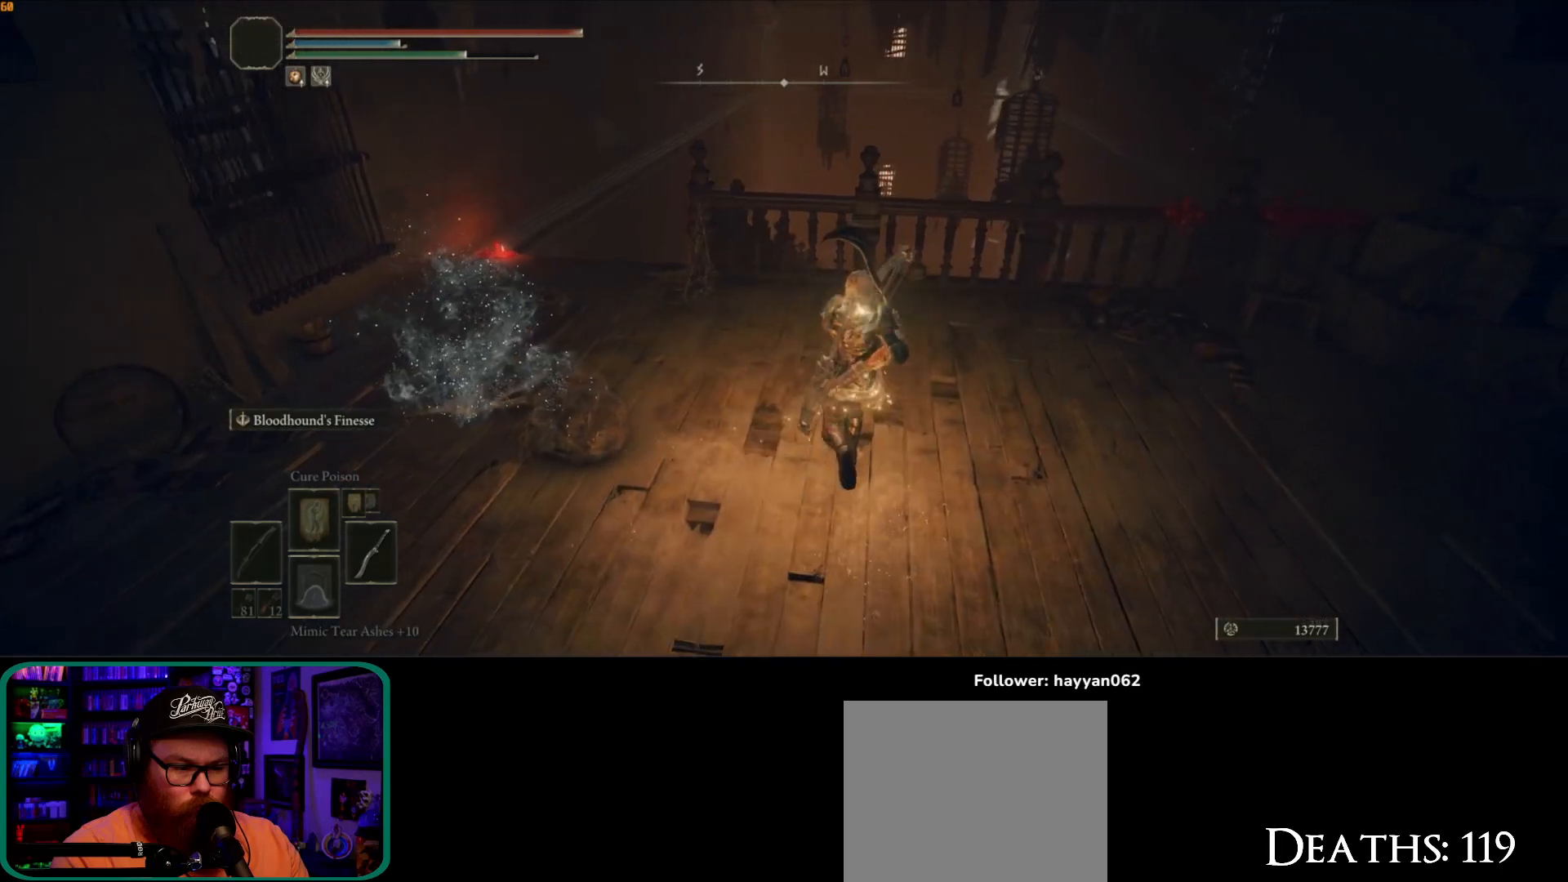
{"dt_ms": 500, "buttons": [], "left_stick": "up", "right_stick": "down-right", "button_events": []}
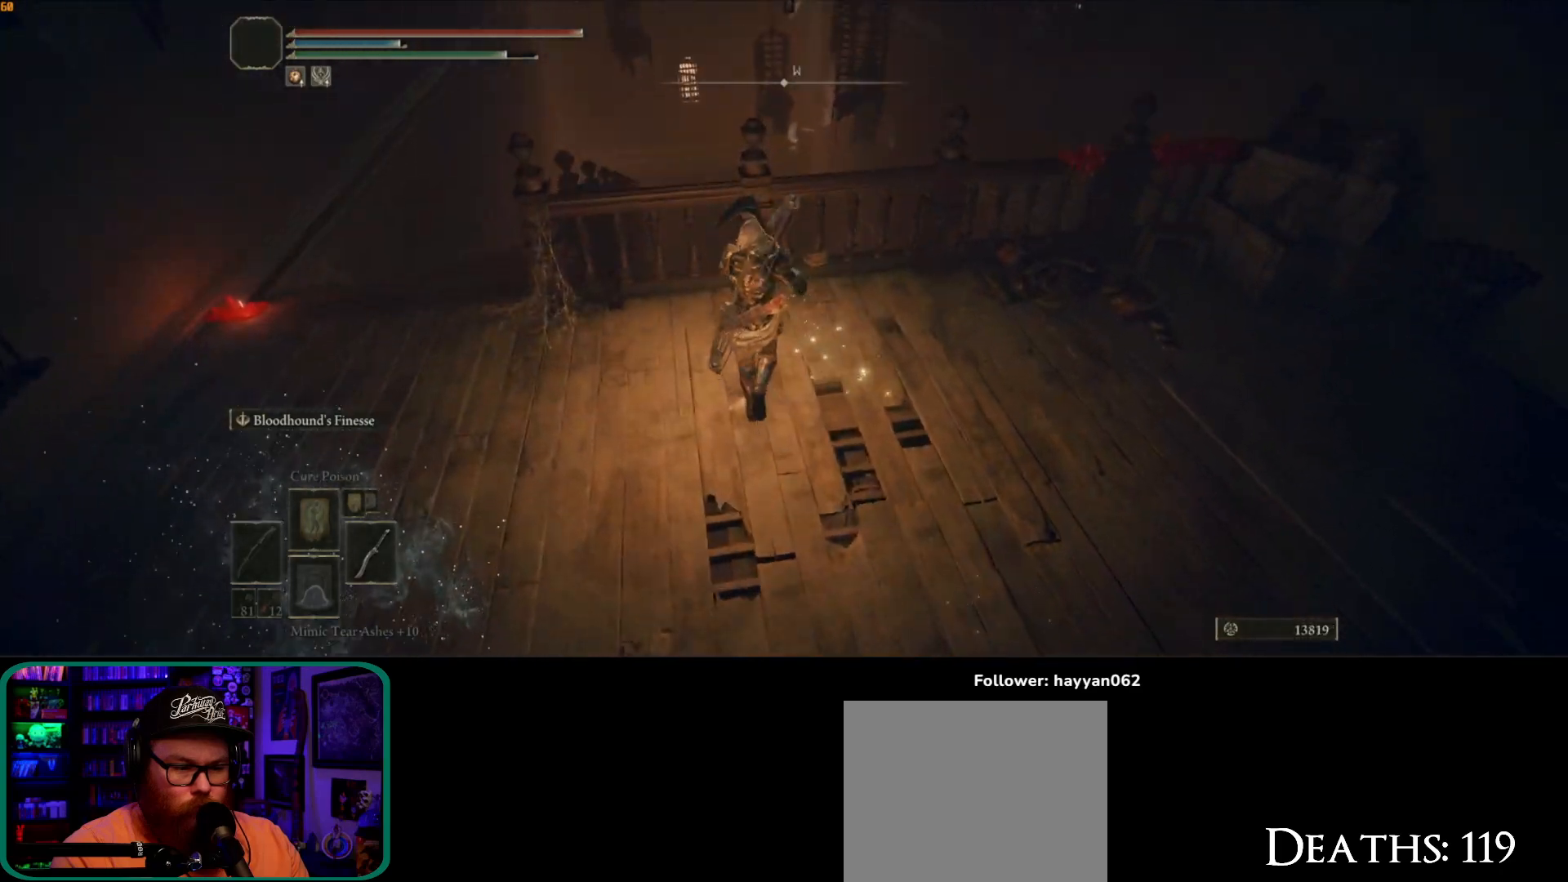
{"dt_ms": 500, "buttons": [], "left_stick": "up-left", "right_stick": "center", "button_events": []}
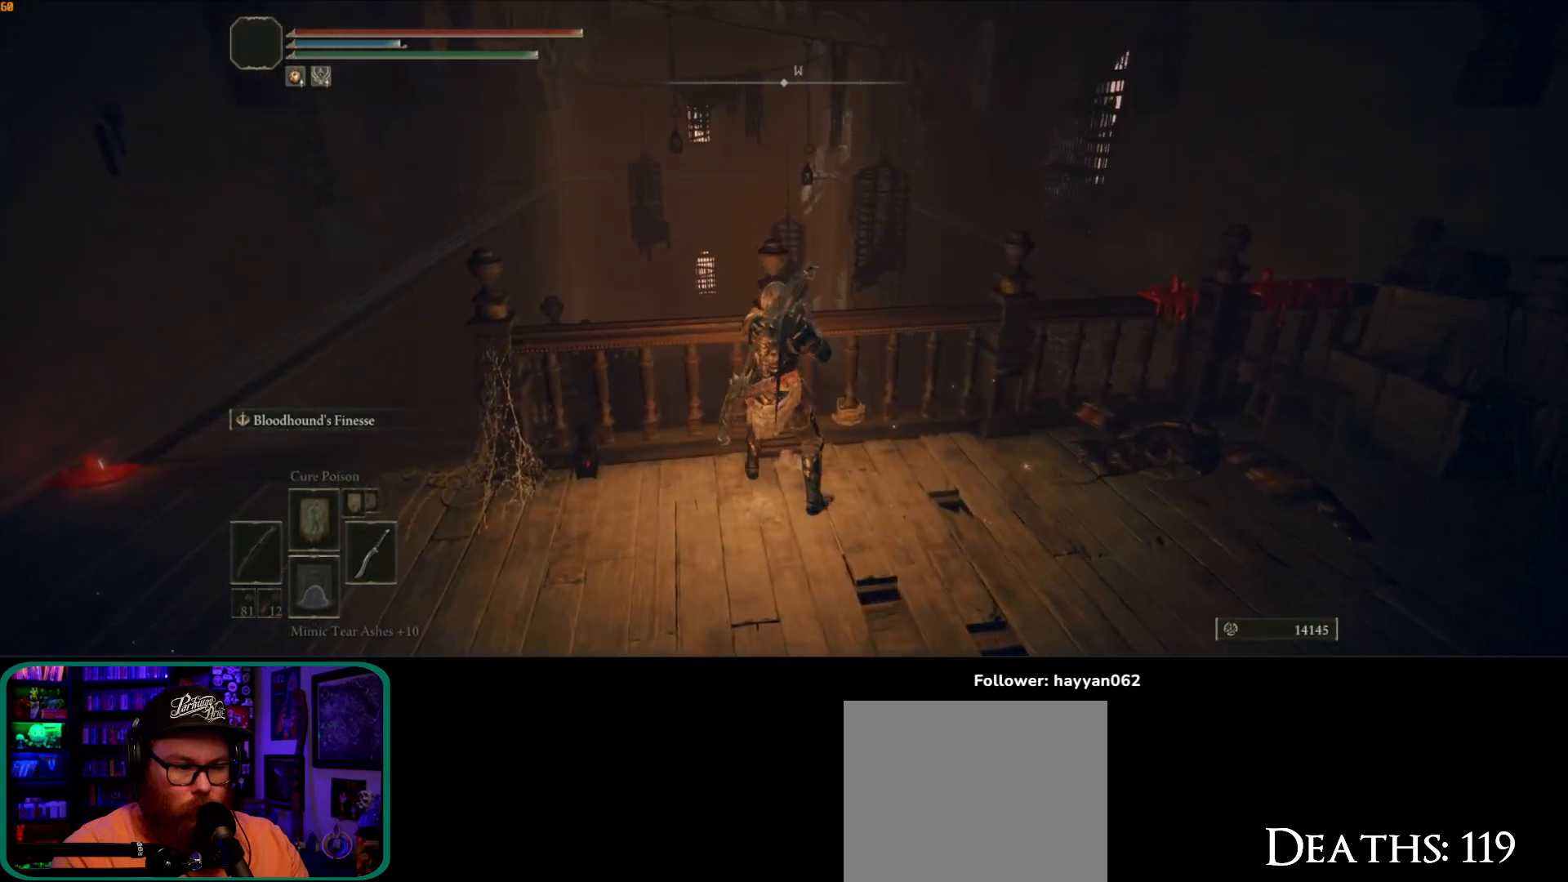
{"dt_ms": 500, "buttons": [], "left_stick": "left", "right_stick": "right", "button_events": []}
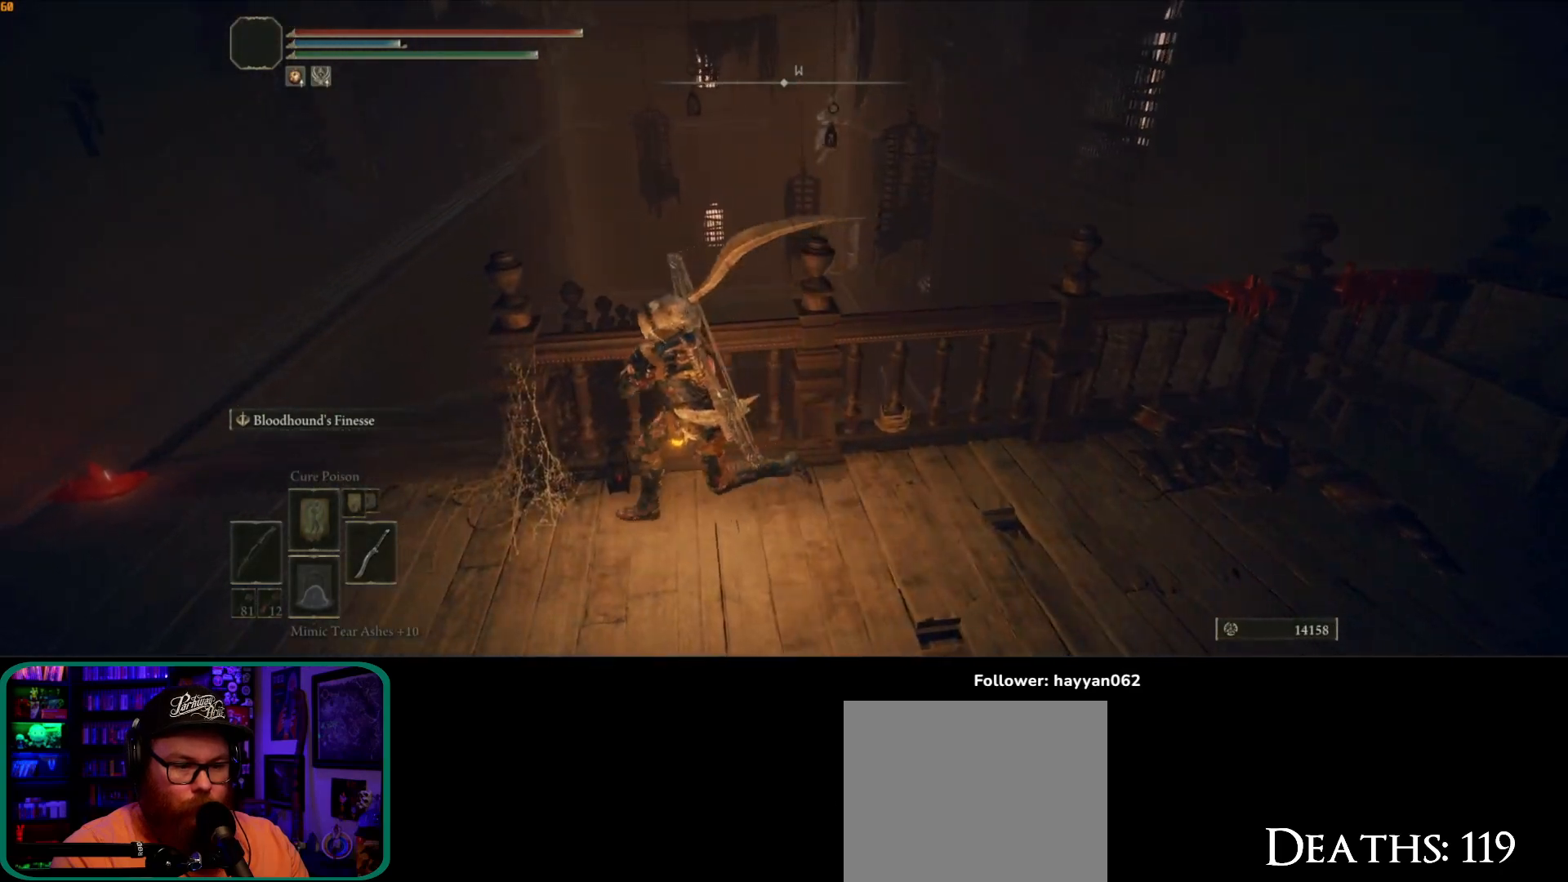
{"dt_ms": 500, "buttons": [], "left_stick": "up", "right_stick": "right", "button_events": []}
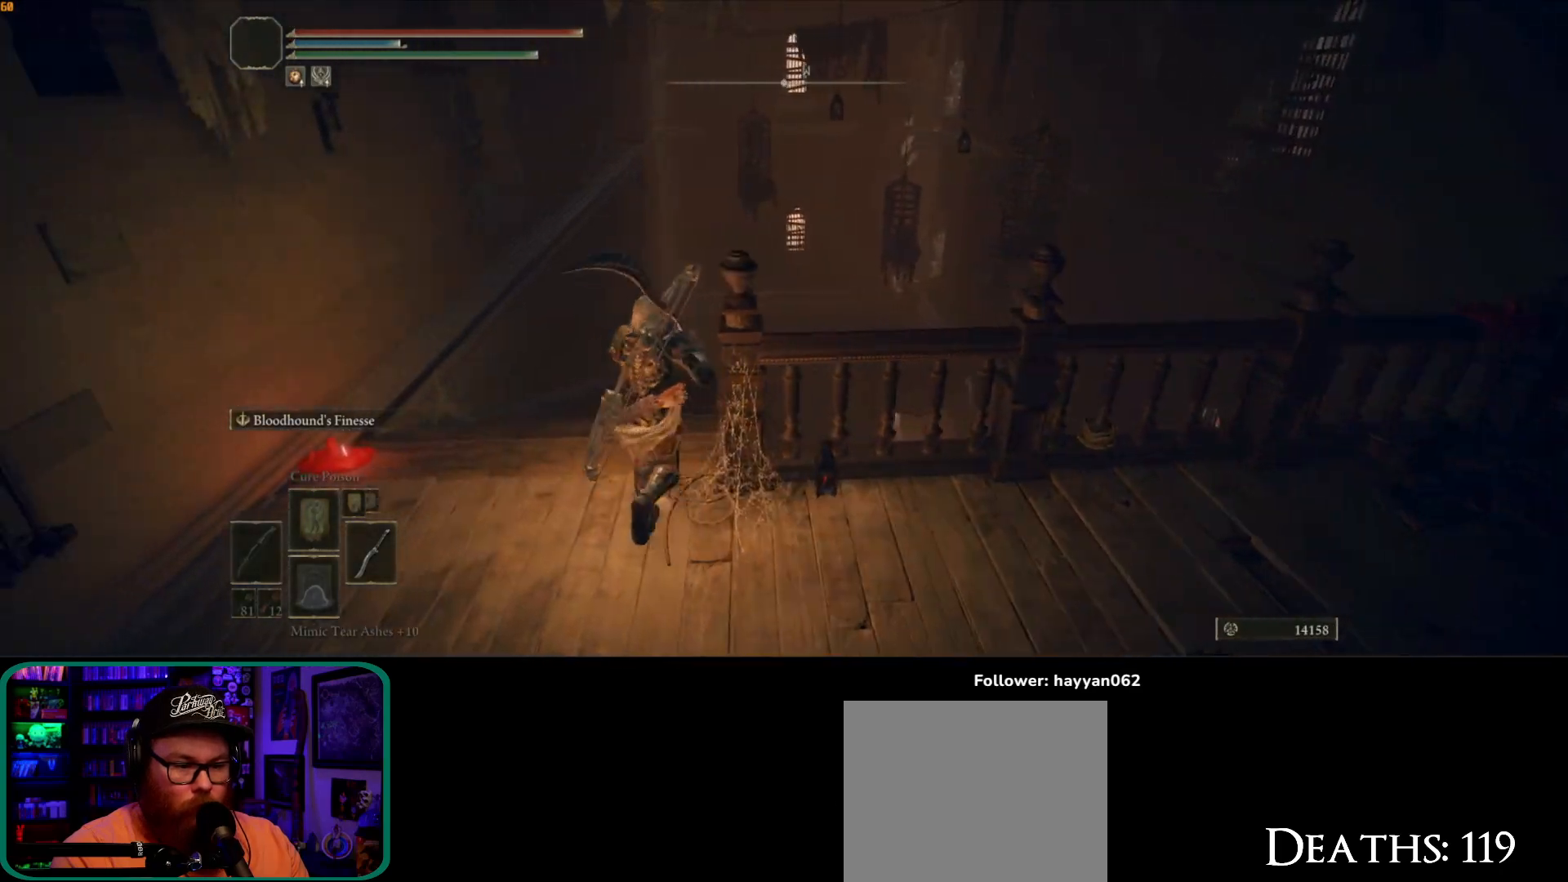
{"dt_ms": 500, "buttons": [], "left_stick": "up", "right_stick": "right", "button_events": [[167, "R3", "down"], [317, "R3", "up"]]}
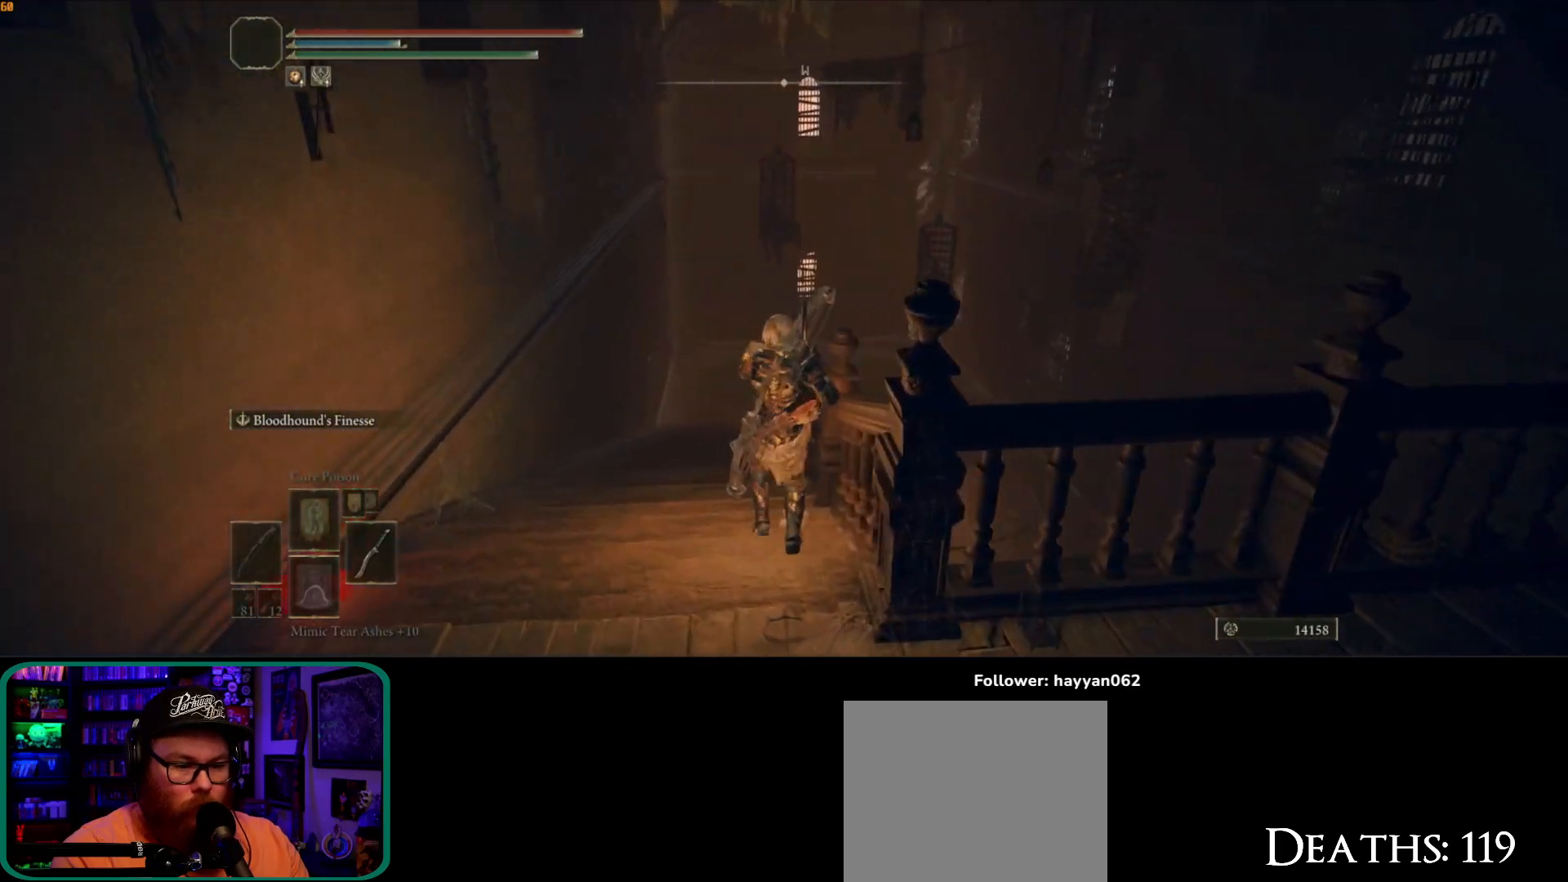
{"dt_ms": 500, "buttons": [], "left_stick": "center", "right_stick": "center", "button_events": []}
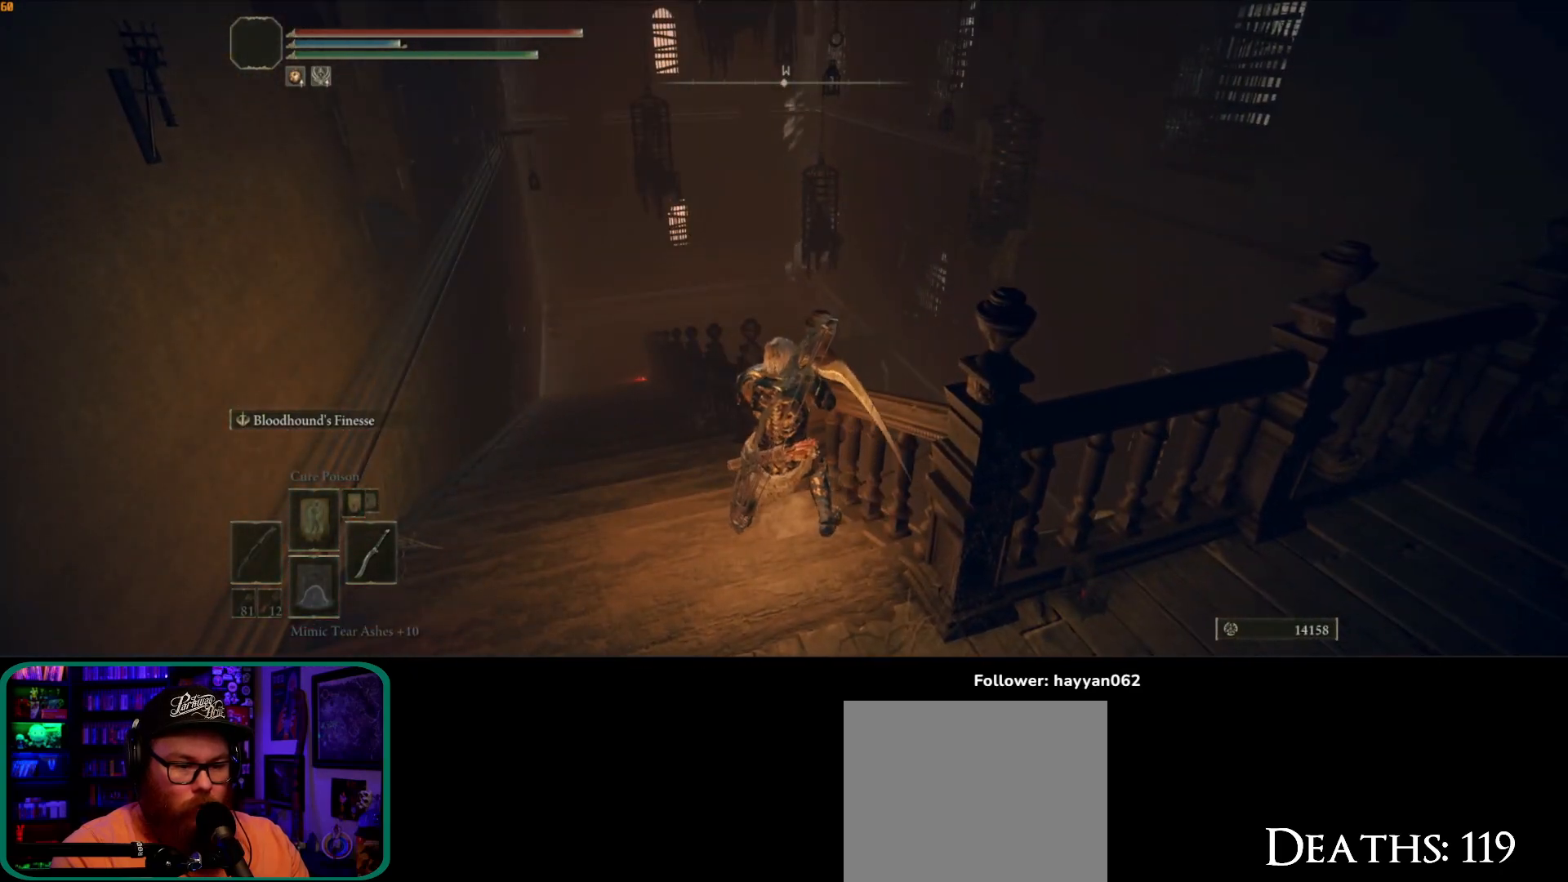
{"dt_ms": 500, "buttons": [], "left_stick": "up-left", "right_stick": "up-right", "button_events": []}
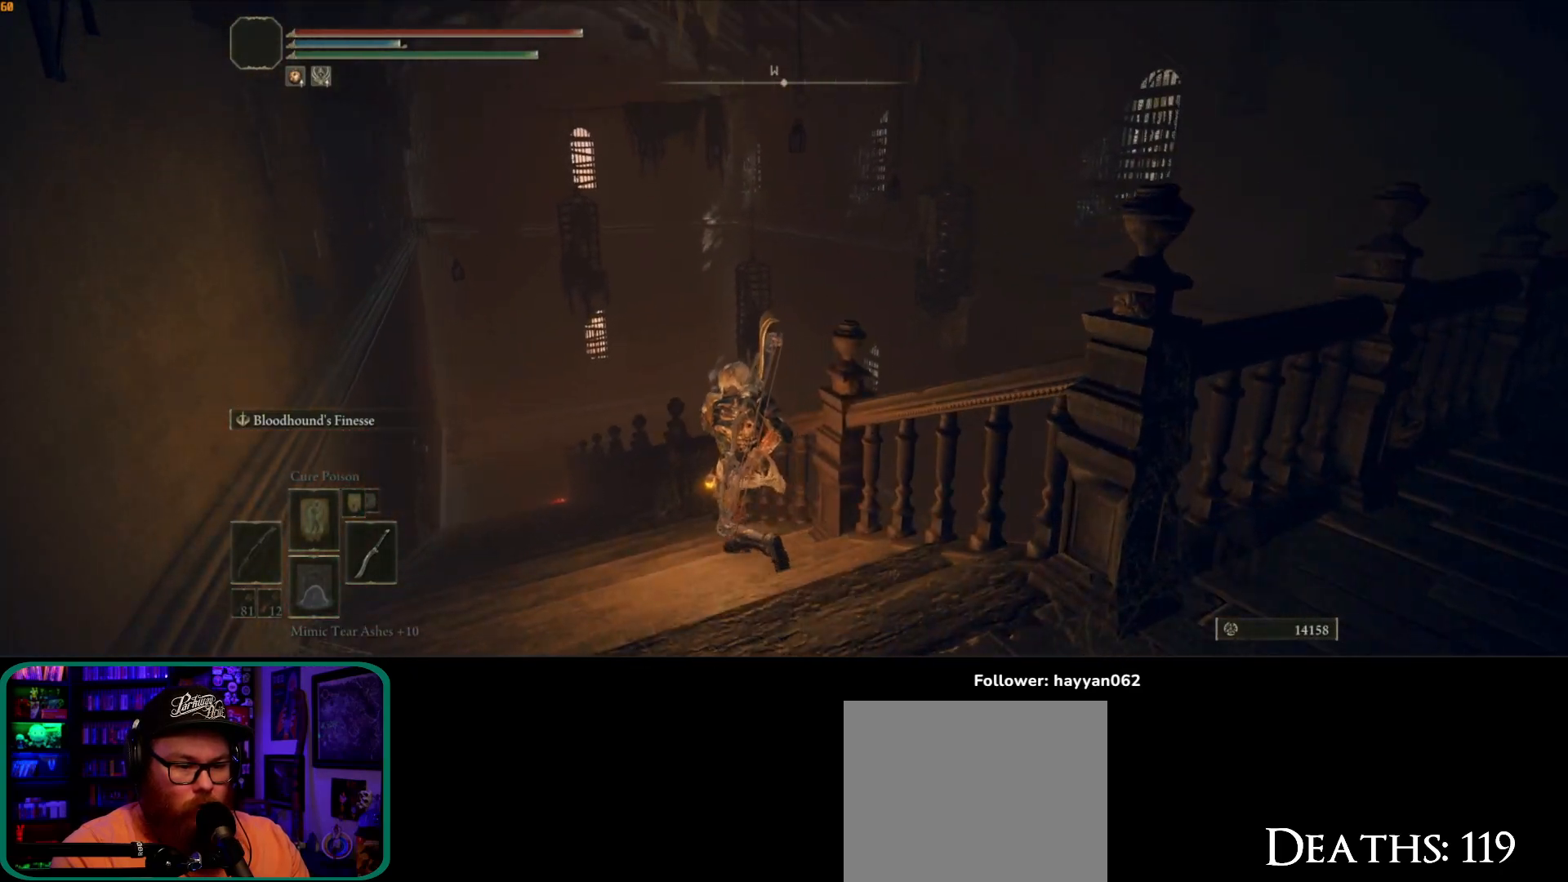
{"dt_ms": 500, "buttons": ["Y"], "left_stick": "up-left", "right_stick": "center", "button_events": [[150, "Y", "down"]]}
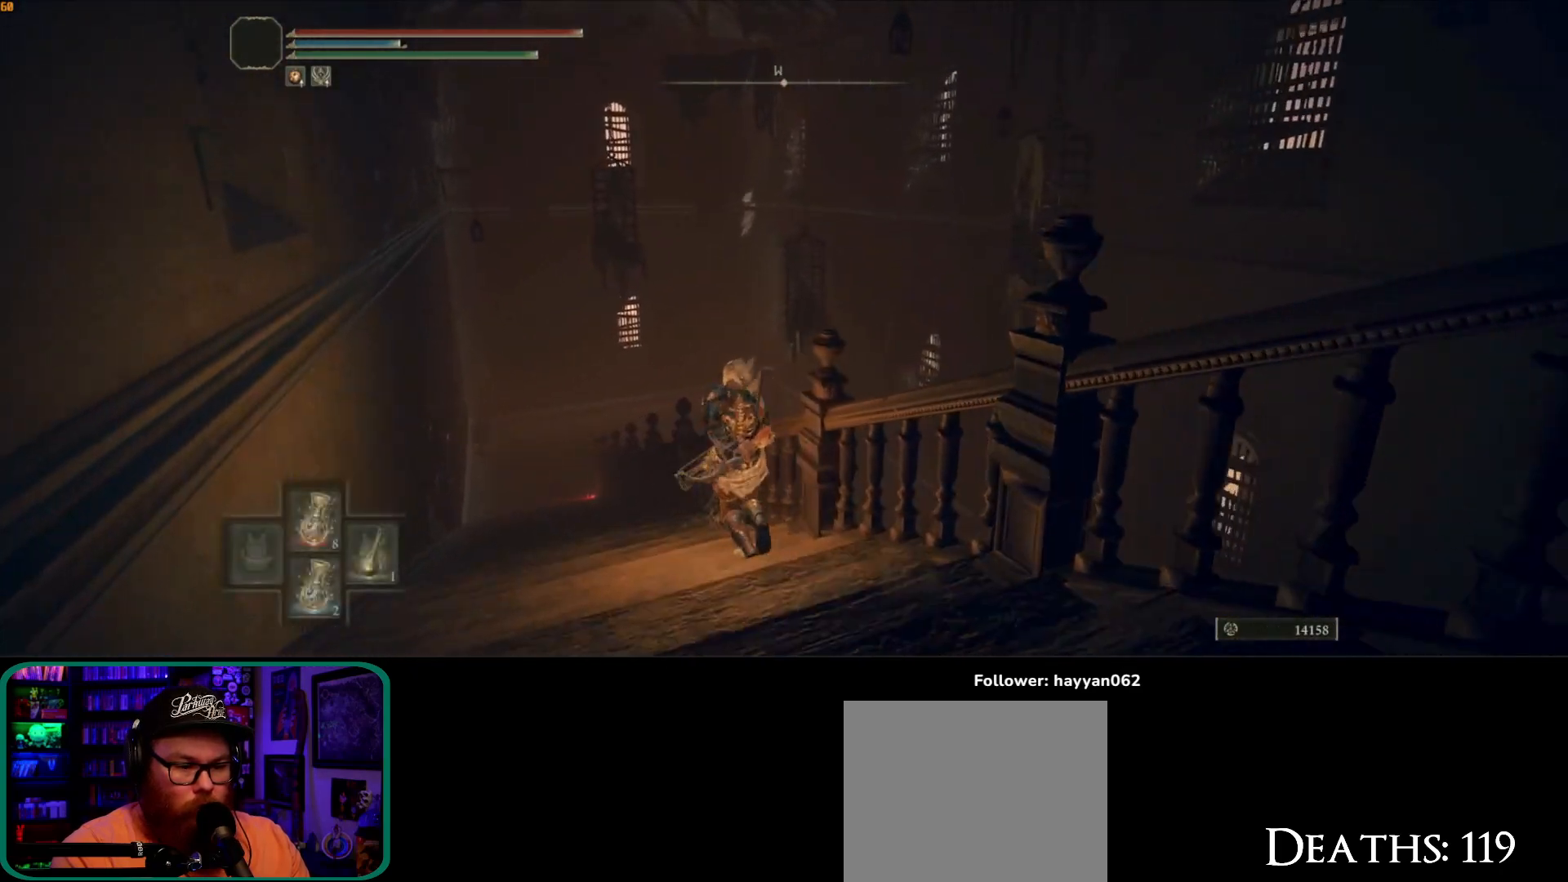
{"dt_ms": 500, "buttons": ["Y"], "left_stick": "center", "right_stick": "center", "button_events": []}
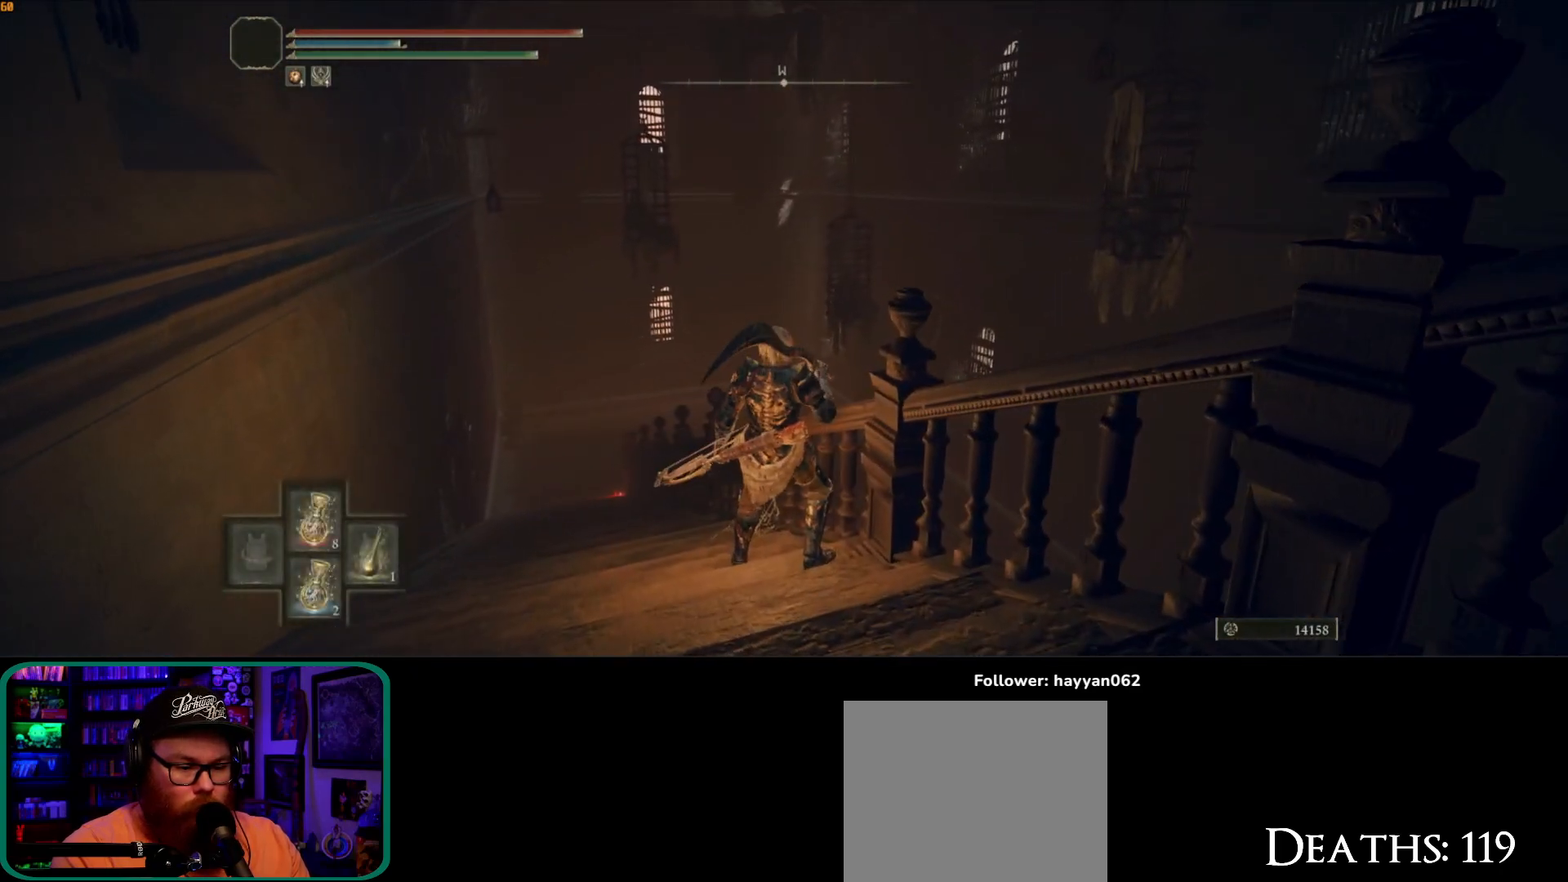
{"dt_ms": 500, "buttons": ["Y"], "left_stick": "center", "right_stick": "center", "button_events": []}
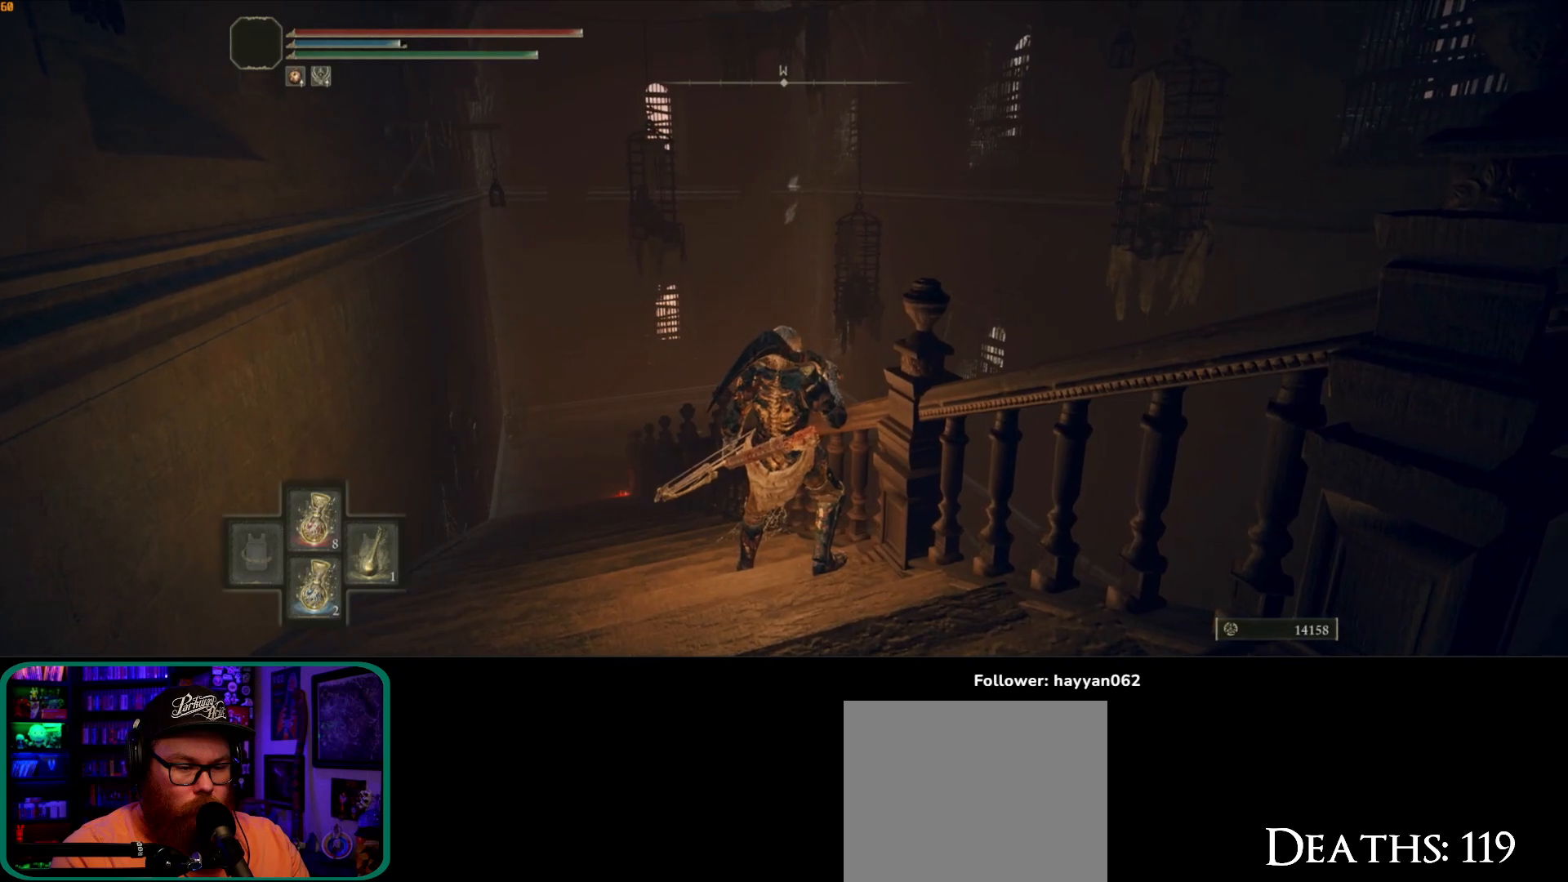
{"dt_ms": 500, "buttons": [], "left_stick": "center", "right_stick": "center", "button_events": [[150, "L1", "down"], [217, "L1", "up"], [483, "Y", "up"]]}
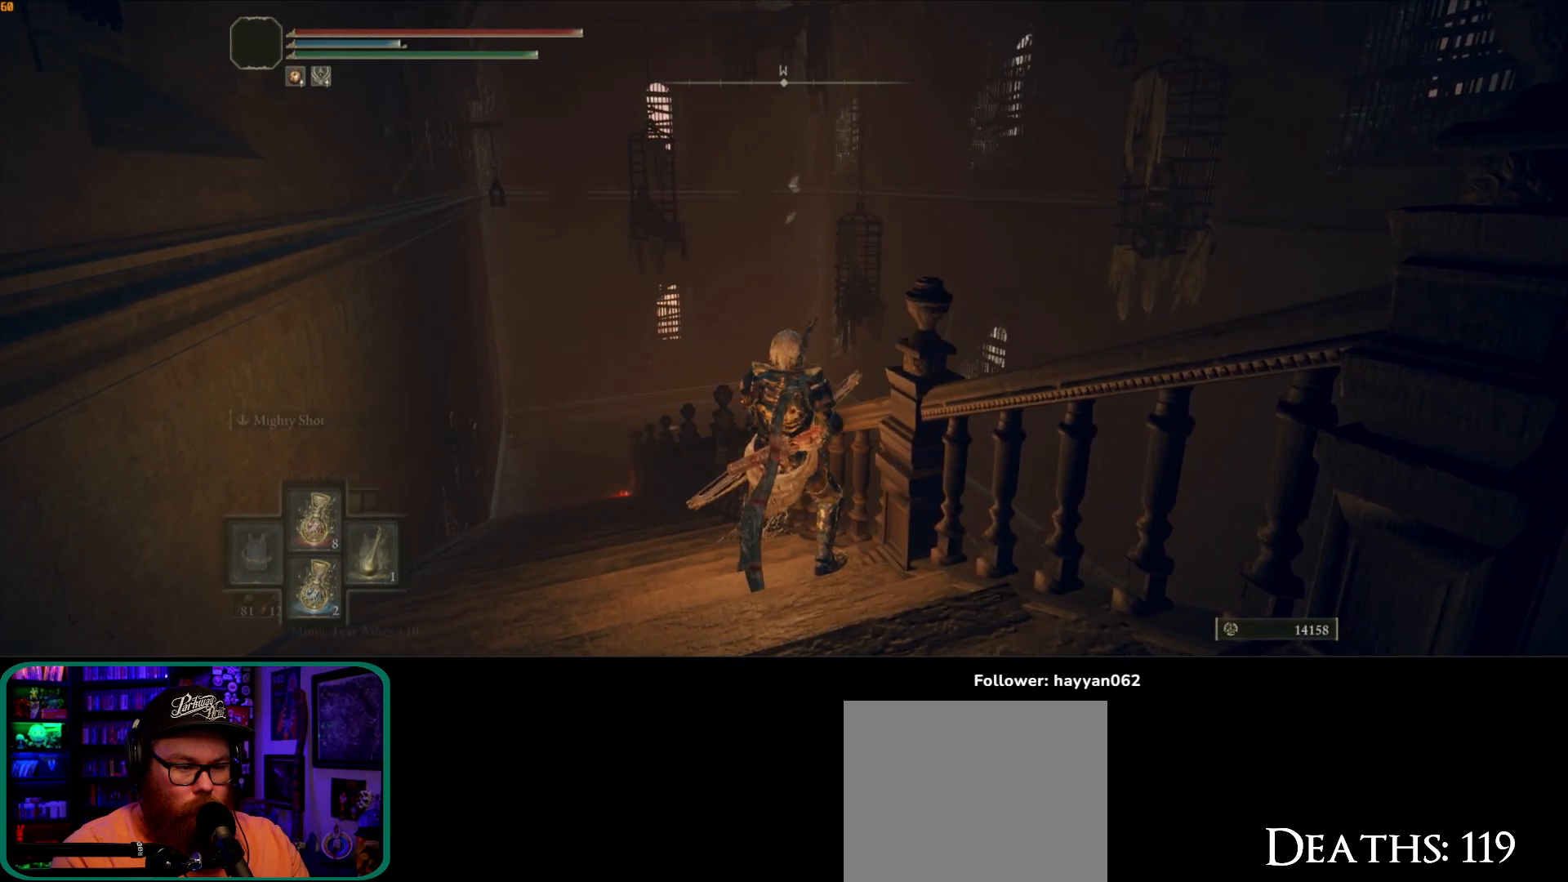
{"dt_ms": 500, "buttons": ["L1"], "left_stick": "center", "right_stick": "up", "button_events": [[283, "L1", "down"]]}
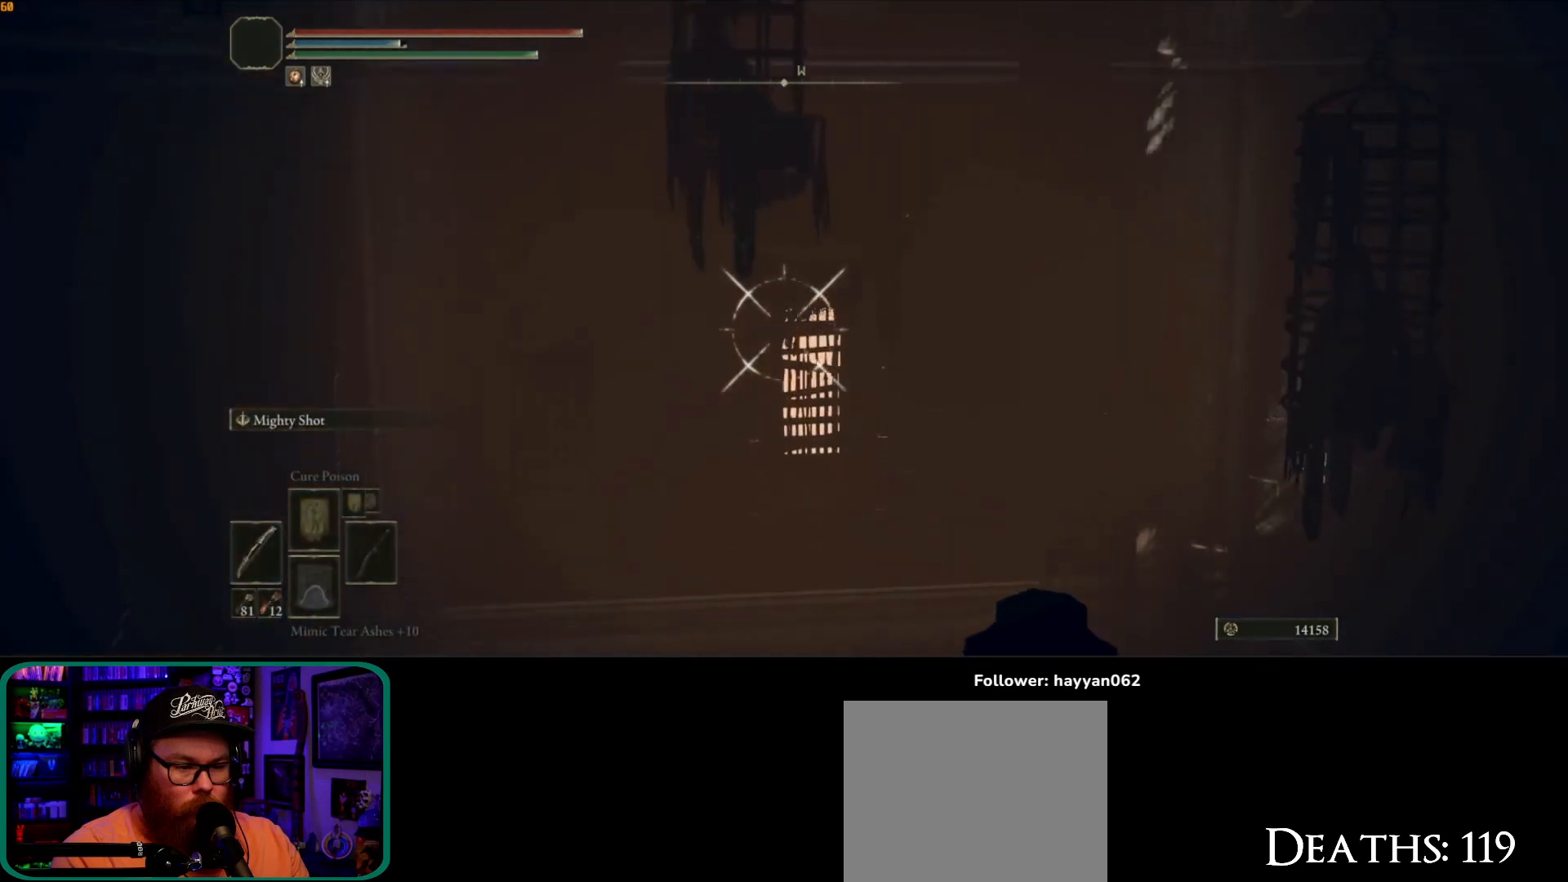
{"dt_ms": 500, "buttons": ["L1"], "left_stick": "center", "right_stick": "up-left", "button_events": []}